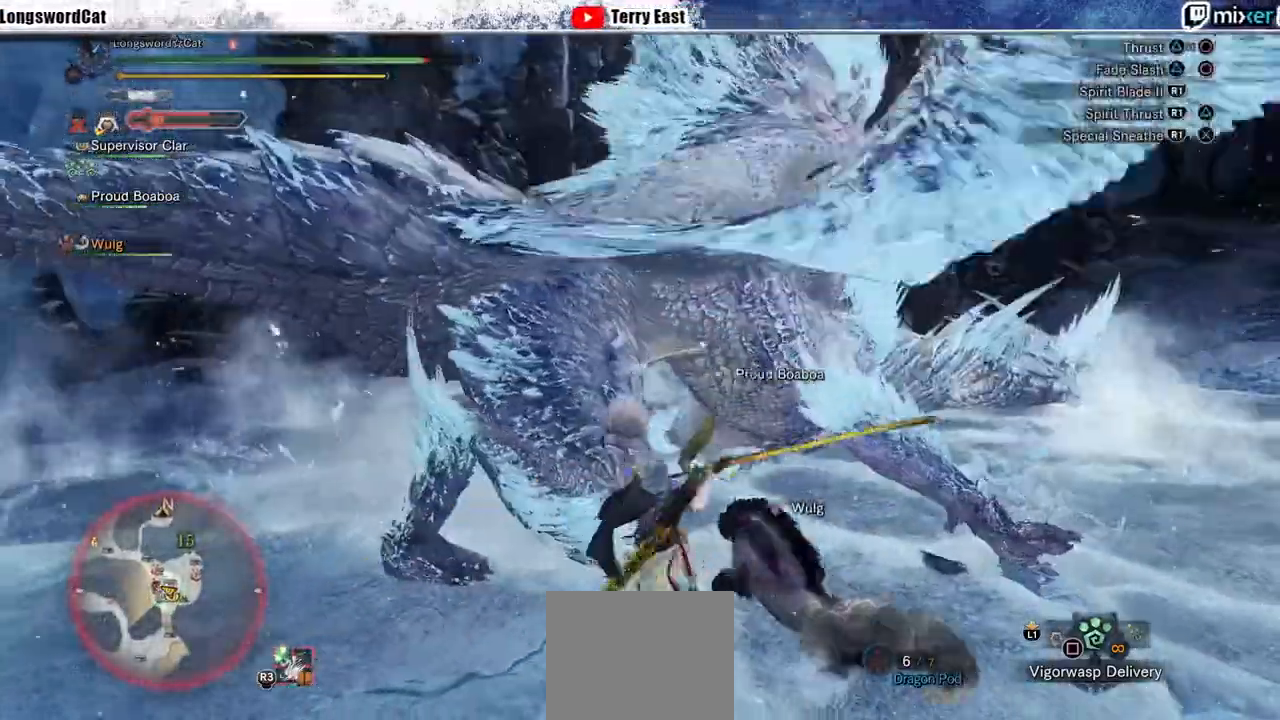
Gameplay with a controller (PlayStation layout); each line is a JSON object with the inputs held at the frame after it (dt_ms = milliseconds from this image to that frame). "events" lists button and stick changes between this image and that frame as [ms after this image, input, new state], when the widget could be followed in between.
{"dt_ms": 500, "buttons": ["TRIANGLE", "R1"], "left_stick": "center", "right_stick": "center", "events": [[200, "R1", "down"], [200, "TRIANGLE", "down"], [333, "TRIANGLE", "up"], [400, "TRIANGLE", "down"]]}
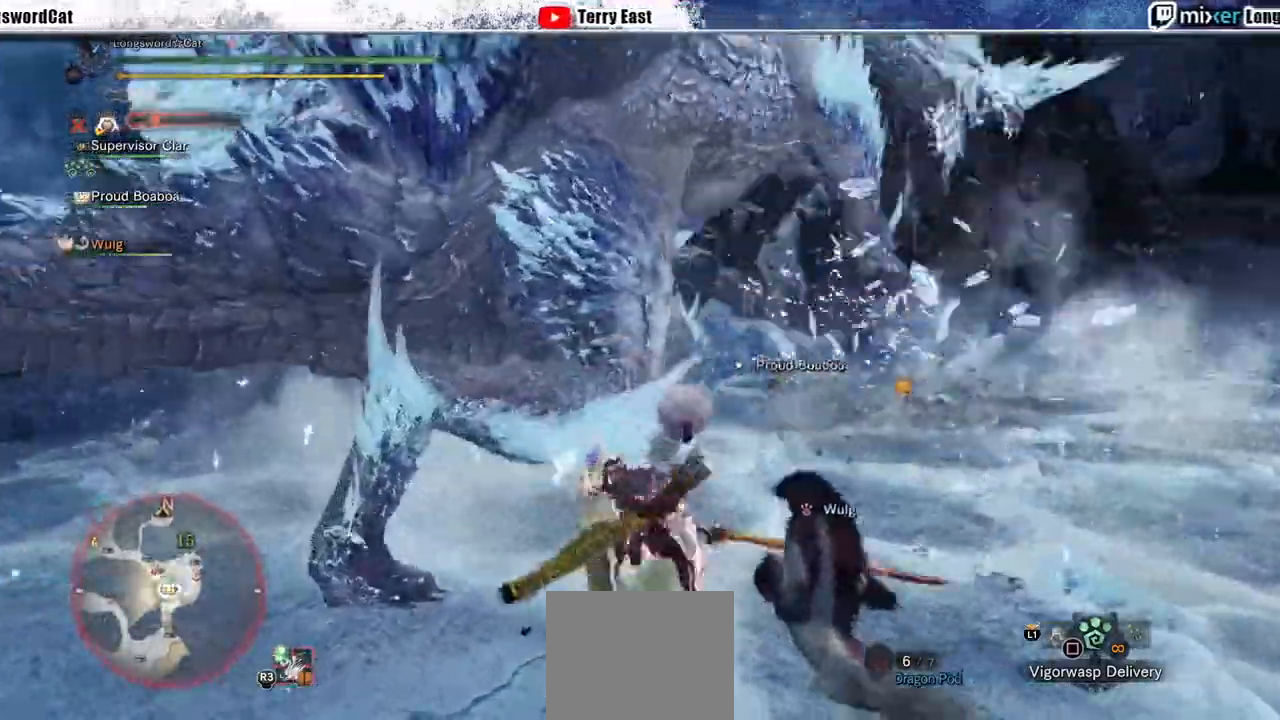
{"dt_ms": 500, "buttons": ["TRIANGLE", "R1"], "left_stick": "center", "right_stick": "center", "events": []}
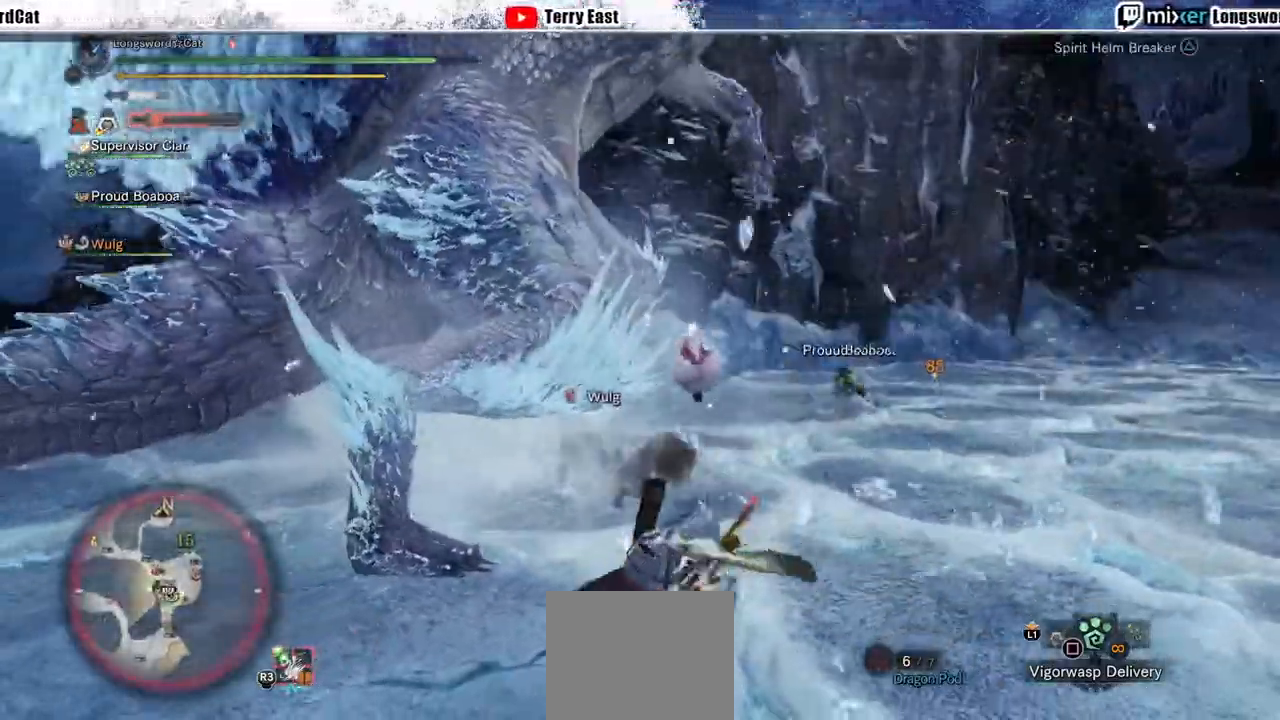
{"dt_ms": 500, "buttons": ["TRIANGLE", "R1"], "left_stick": "center", "right_stick": "center", "events": [[133, "left_stick", "left"], [467, "left_stick", "center"]]}
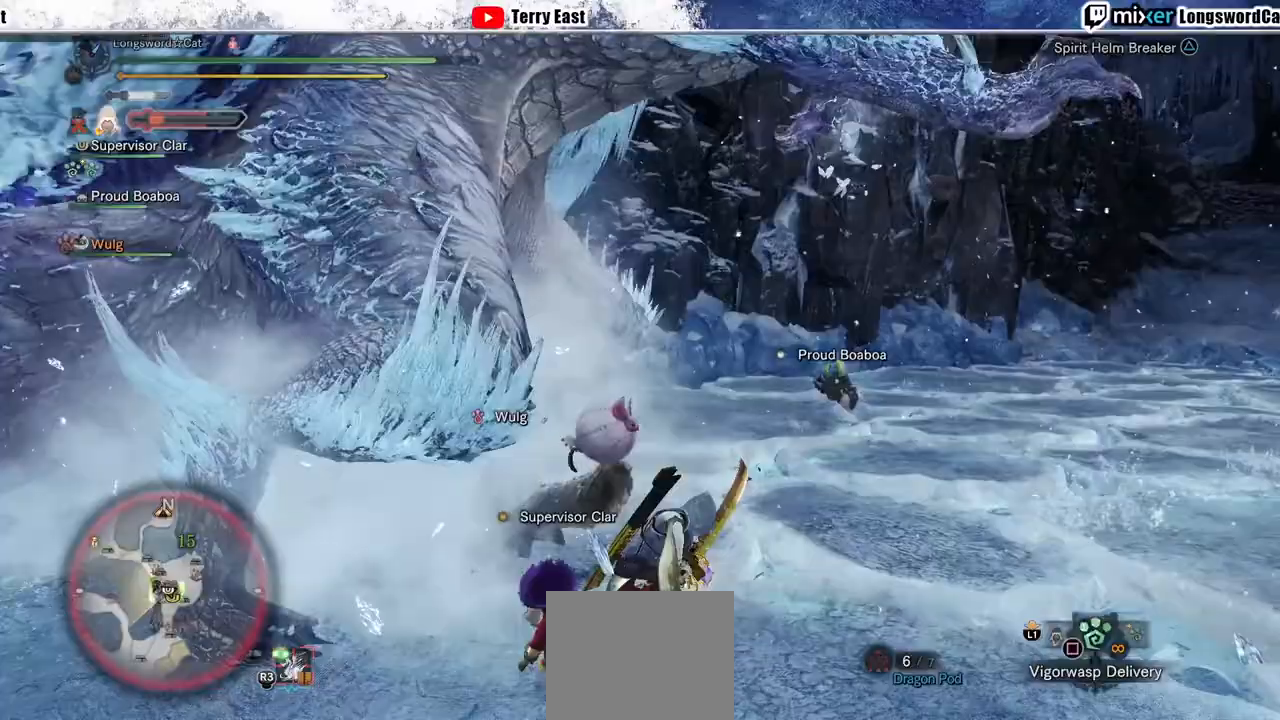
{"dt_ms": 500, "buttons": [], "left_stick": "center", "right_stick": "center", "events": [[100, "DPAD_LEFT", "down"], [167, "TRIANGLE", "up"], [200, "R1", "up"], [267, "DPAD_LEFT", "up"]]}
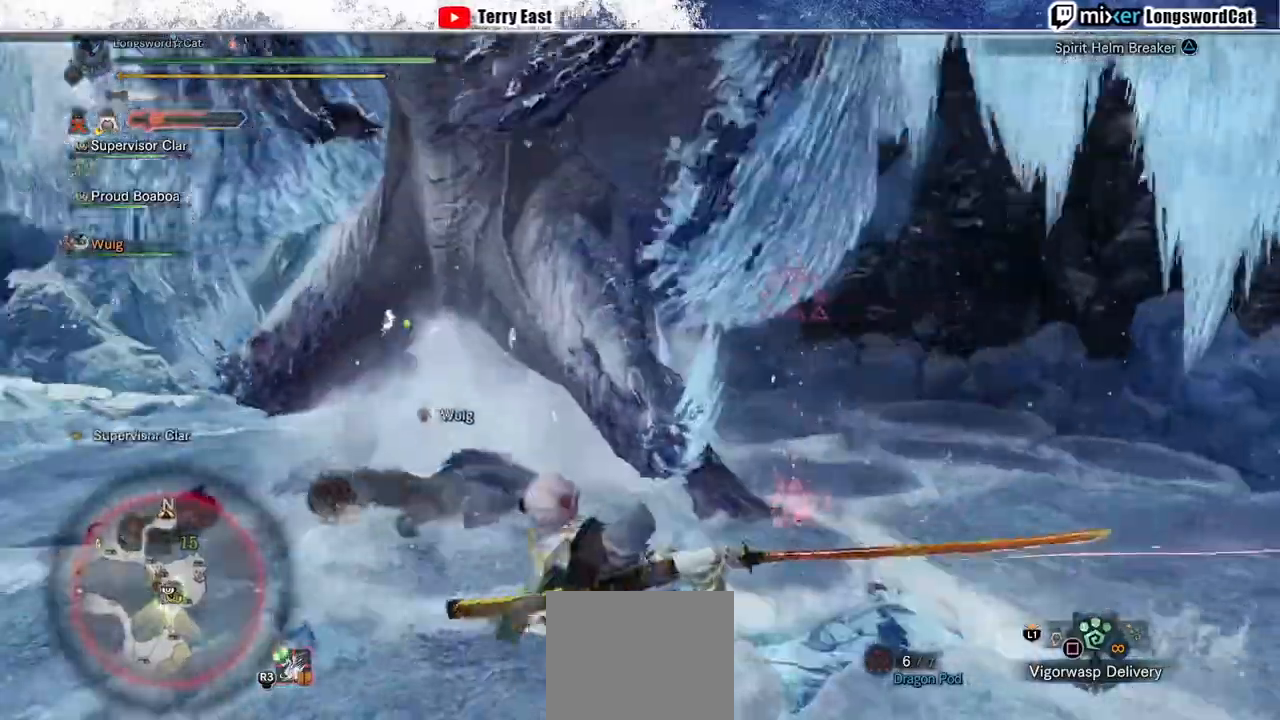
{"dt_ms": 500, "buttons": ["CROSS"], "left_stick": "right", "right_stick": "center", "events": [[300, "left_stick", "right"], [500, "CROSS", "down"]]}
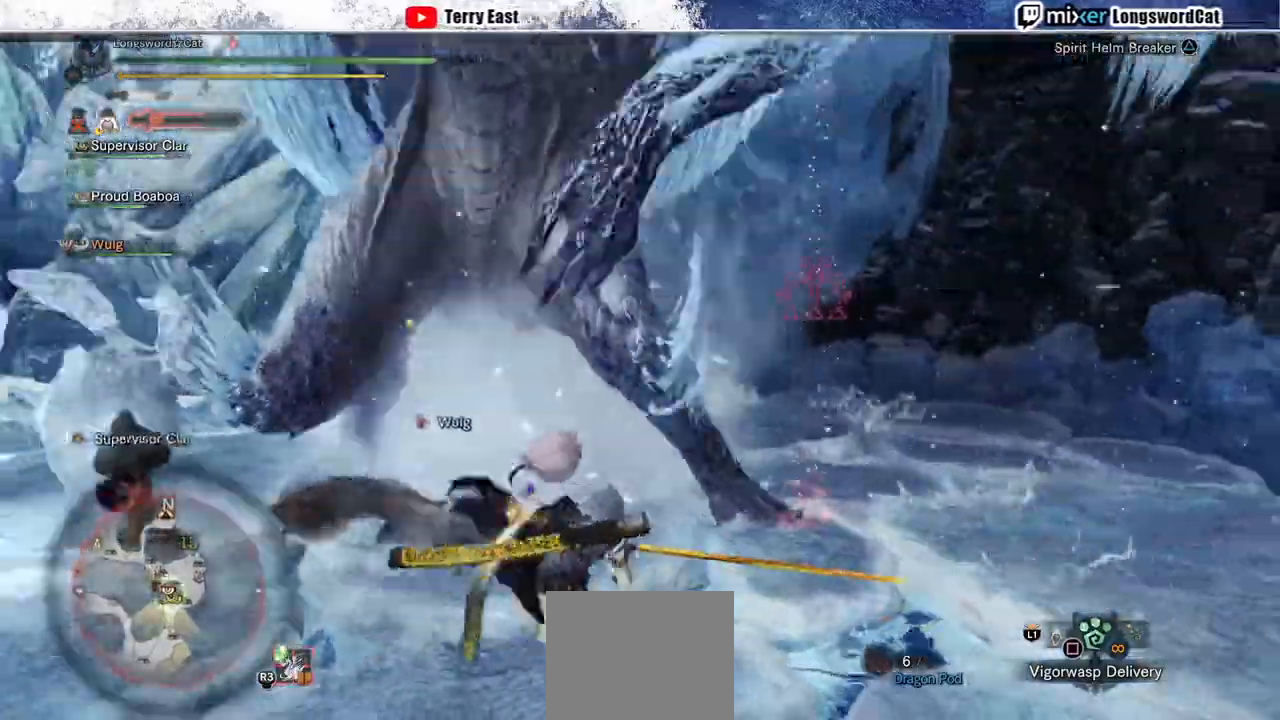
{"dt_ms": 500, "buttons": ["CROSS"], "left_stick": "right", "right_stick": "center", "events": [[67, "CROSS", "up"], [167, "CROSS", "down"], [233, "CROSS", "up"], [300, "CROSS", "down"], [433, "CROSS", "up"], [500, "CROSS", "down"]]}
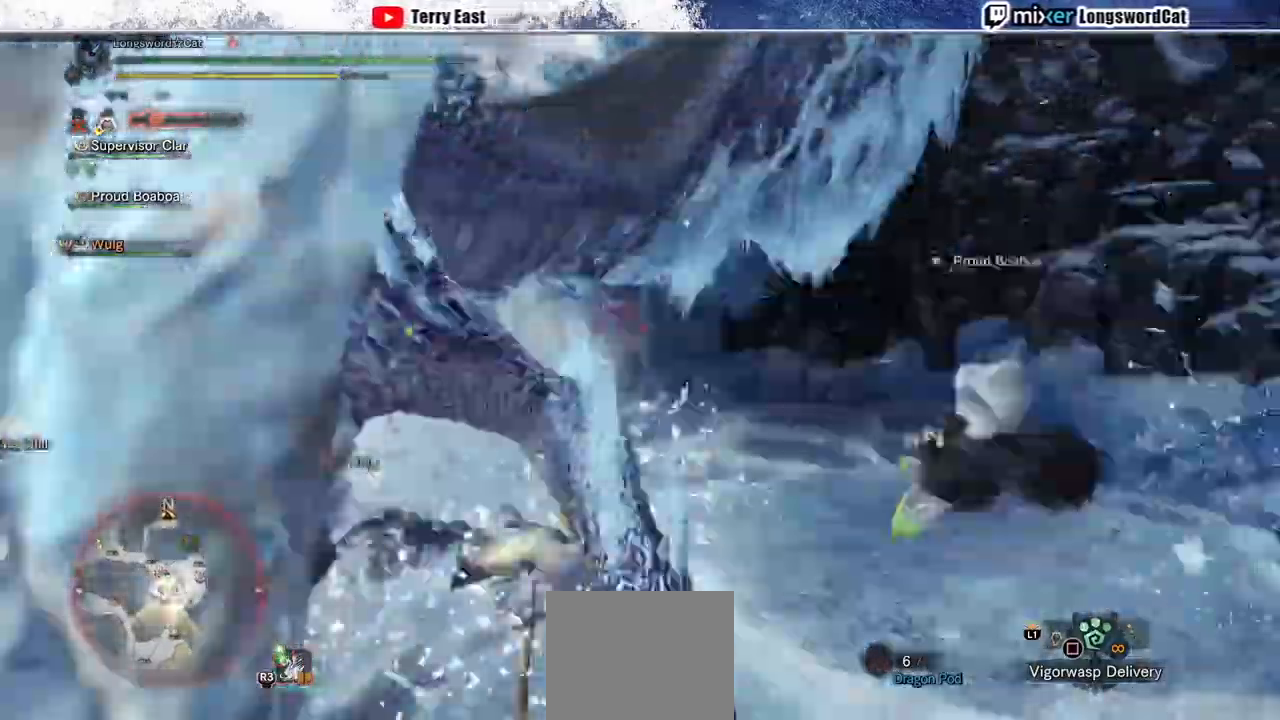
{"dt_ms": 500, "buttons": ["TRIANGLE", "R1"], "left_stick": "up", "right_stick": "center", "events": [[133, "CROSS", "up"], [233, "right_stick", "left"], [400, "right_stick", "center"], [467, "left_stick", "up"], [500, "R1", "down"], [500, "TRIANGLE", "down"]]}
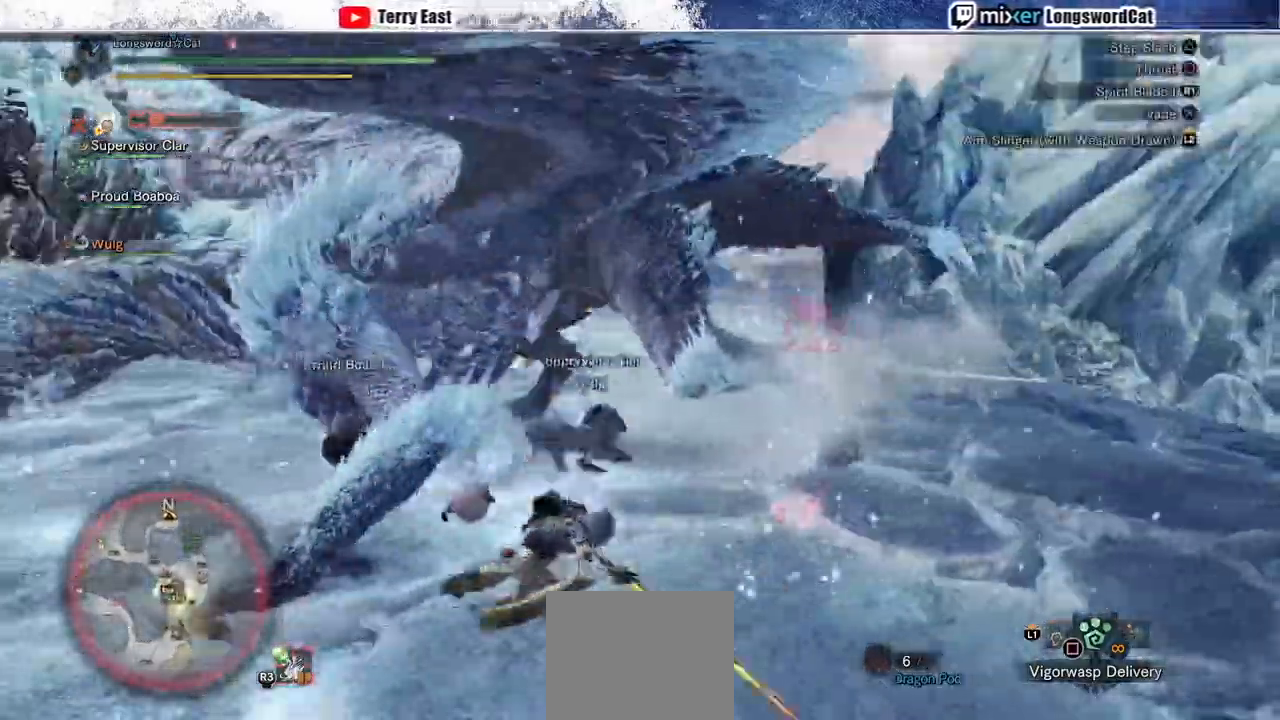
{"dt_ms": 500, "buttons": ["TRIANGLE", "R1"], "left_stick": "up", "right_stick": "center", "events": [[100, "TRIANGLE", "up"], [200, "TRIANGLE", "down"], [433, "L1", "down"], [500, "L1", "up"]]}
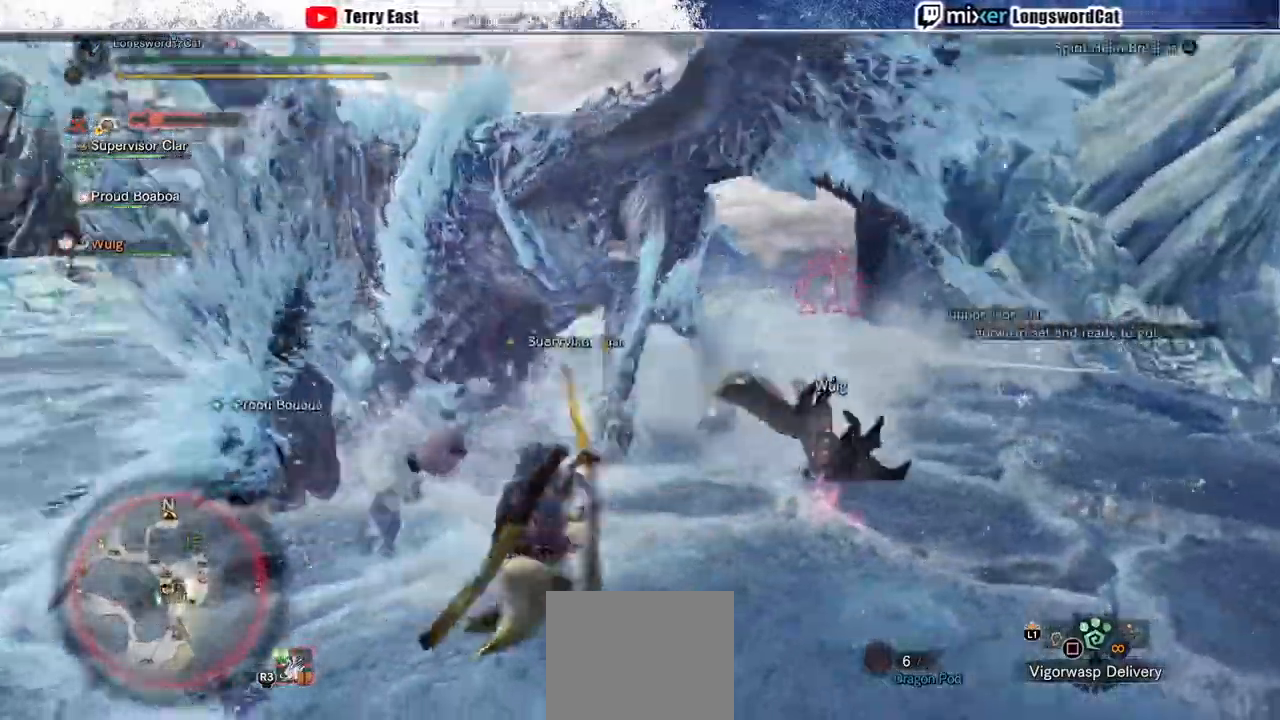
{"dt_ms": 500, "buttons": ["TRIANGLE", "R1"], "left_stick": "up", "right_stick": "center", "events": []}
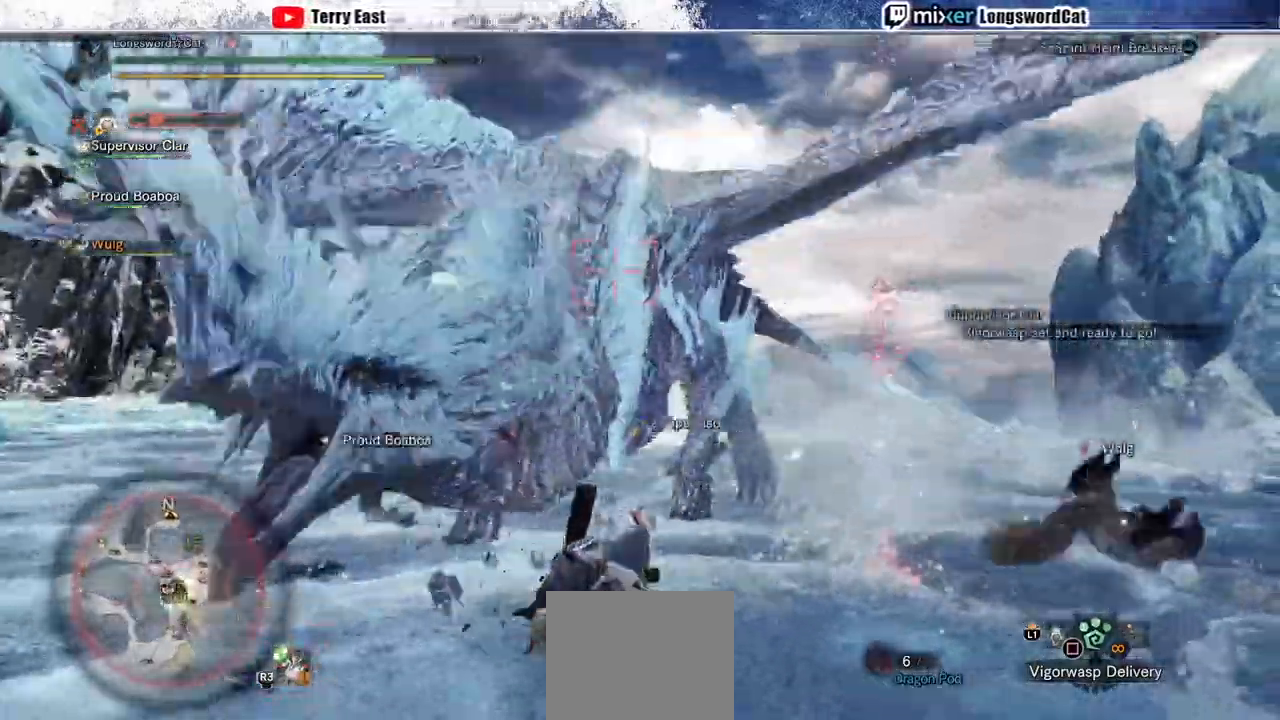
{"dt_ms": 500, "buttons": ["TRIANGLE", "DPAD_LEFT"], "left_stick": "center", "right_stick": "center", "events": [[333, "left_stick", "center"], [367, "R1", "up"], [400, "DPAD_LEFT", "down"]]}
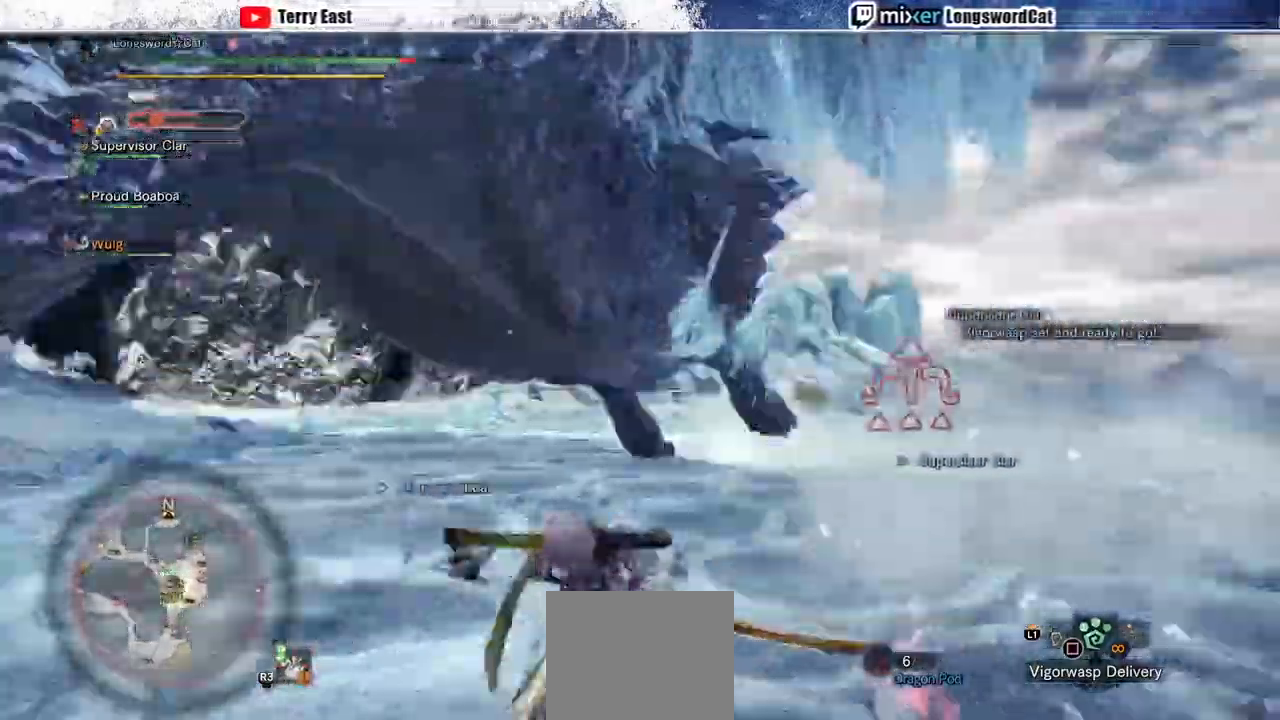
{"dt_ms": 1000, "buttons": ["TRIANGLE"], "left_stick": "center", "right_stick": "center"}
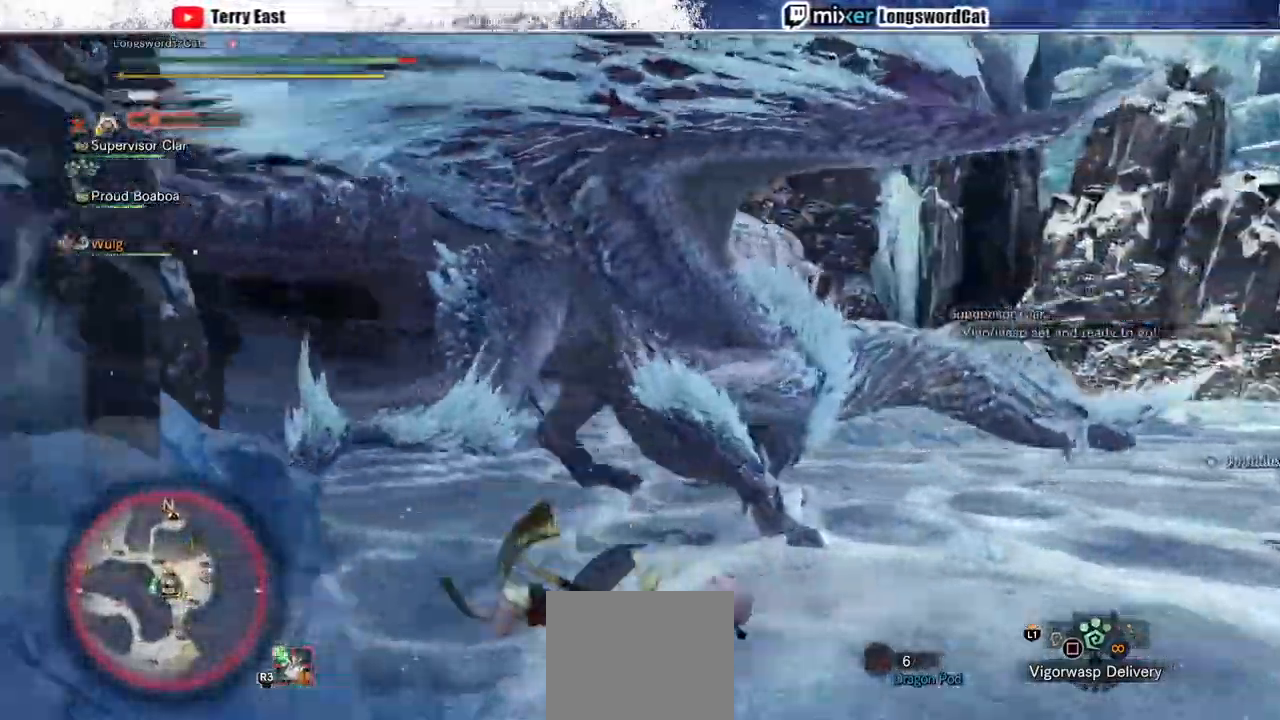
{"dt_ms": 500, "buttons": [], "left_stick": "center", "right_stick": "center", "events": [[233, "TRIANGLE", "up"], [233, "right_stick", "right"], [467, "right_stick", "center"]]}
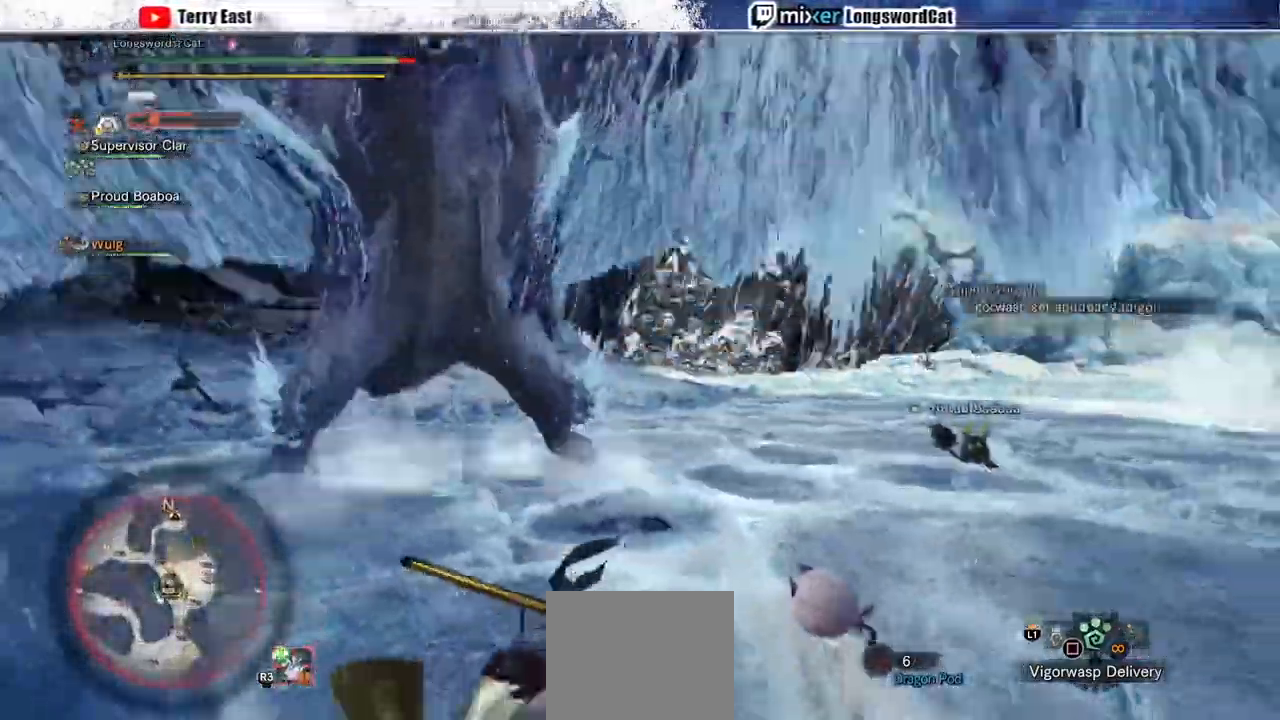
{"dt_ms": 500, "buttons": [], "left_stick": "up-right", "right_stick": "center", "events": [[400, "left_stick", "up-left"], [467, "left_stick", "up-right"]]}
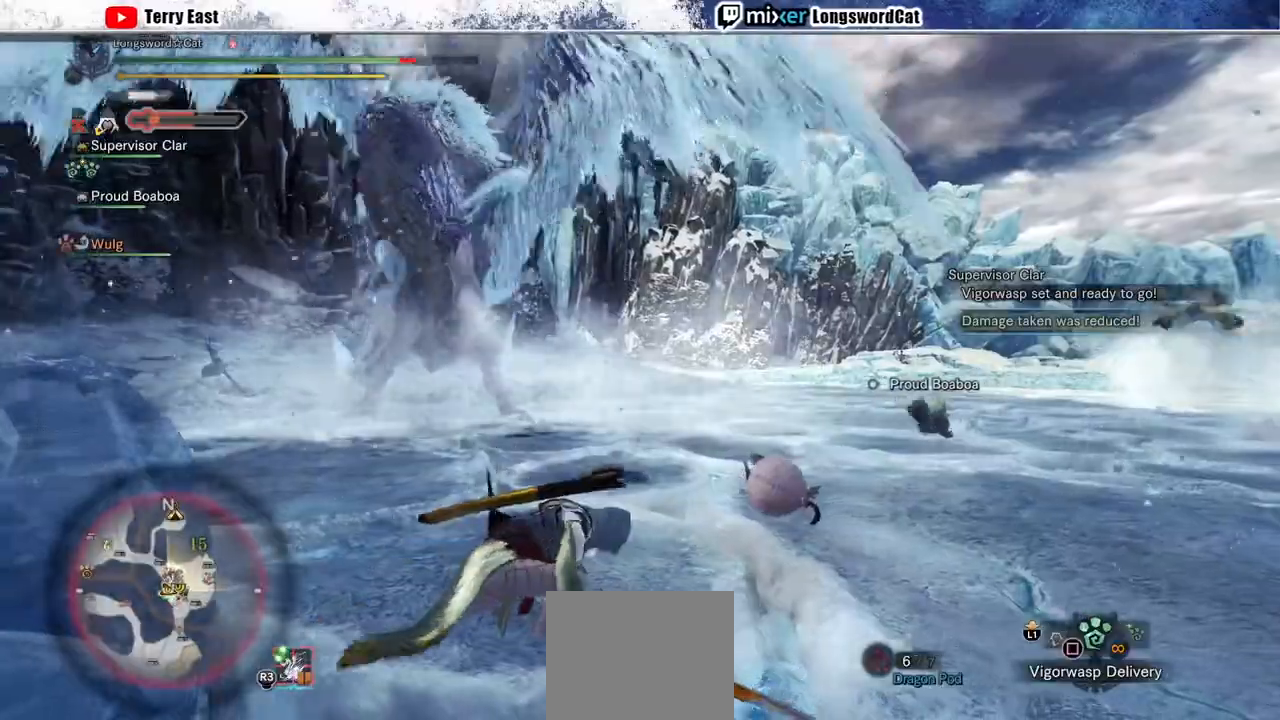
{"dt_ms": 500, "buttons": ["CROSS"], "left_stick": "up-right", "right_stick": "center", "events": [[100, "CROSS", "down"], [200, "CROSS", "up"], [300, "CROSS", "down"], [367, "CROSS", "up"], [433, "CROSS", "down"]]}
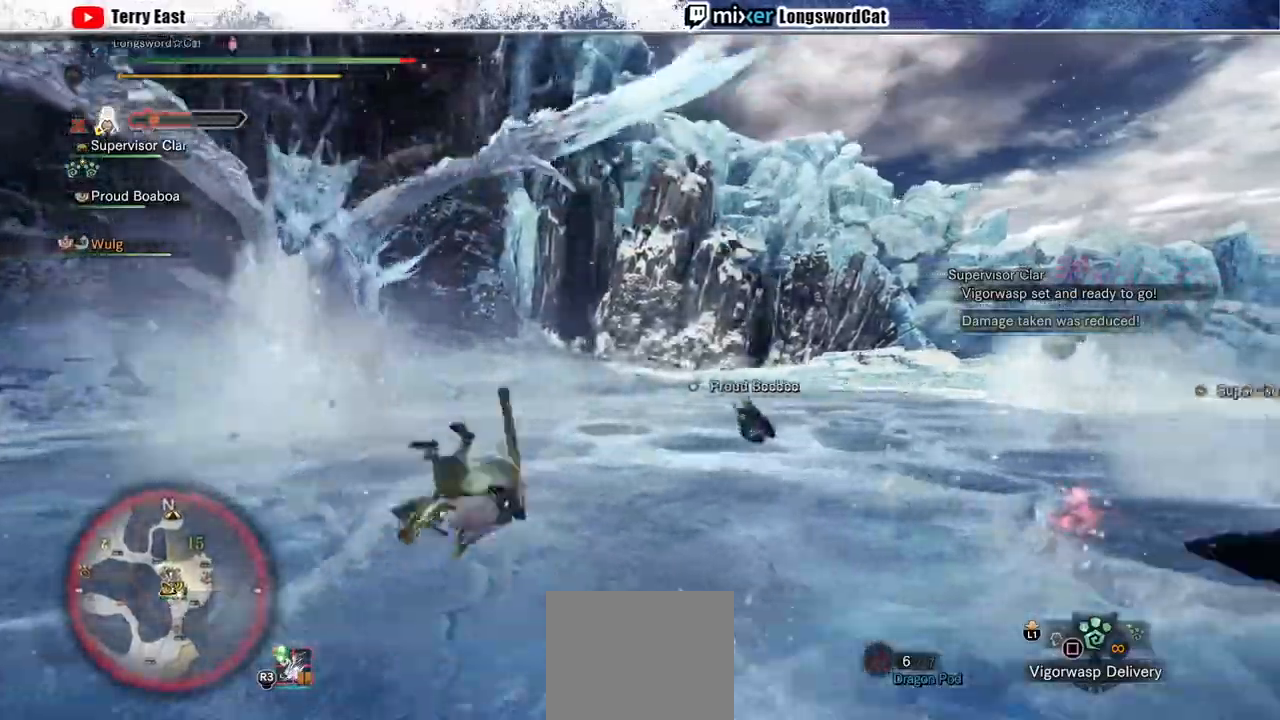
{"dt_ms": 500, "buttons": [], "left_stick": "up", "right_stick": "center", "events": [[33, "CROSS", "up"], [500, "left_stick", "up"]]}
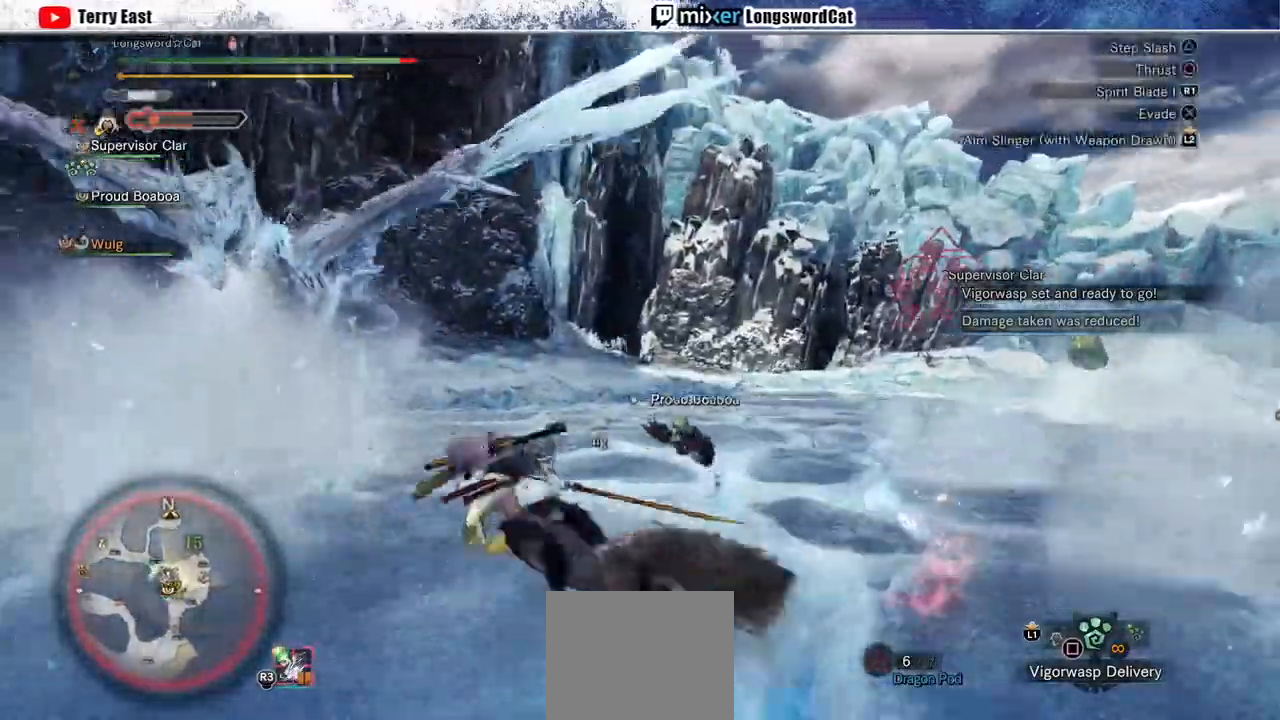
{"dt_ms": 500, "buttons": [], "left_stick": "up", "right_stick": "center", "events": [[67, "CROSS", "down"], [133, "CROSS", "up"], [200, "CROSS", "down"], [300, "CROSS", "up"], [433, "CROSS", "down"], [500, "CROSS", "up"]]}
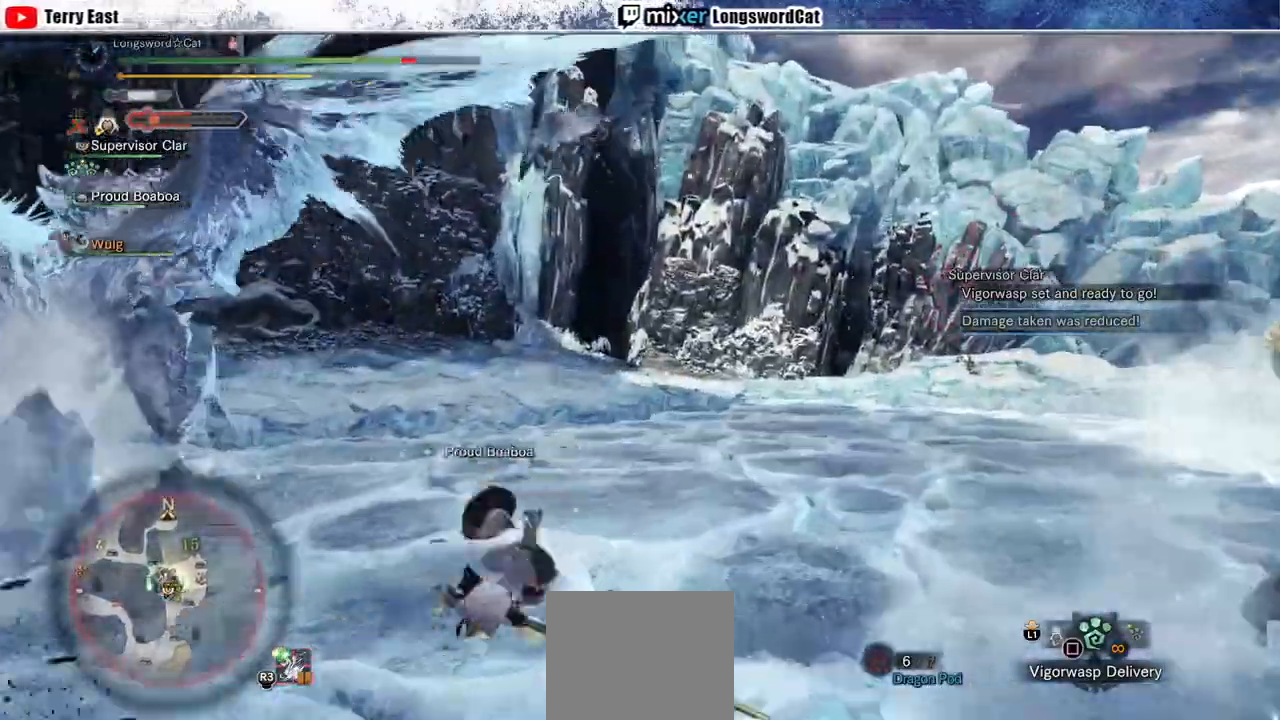
{"dt_ms": 500, "buttons": [], "left_stick": "up", "right_stick": "center", "events": [[433, "CROSS", "down"], [500, "CROSS", "up"]]}
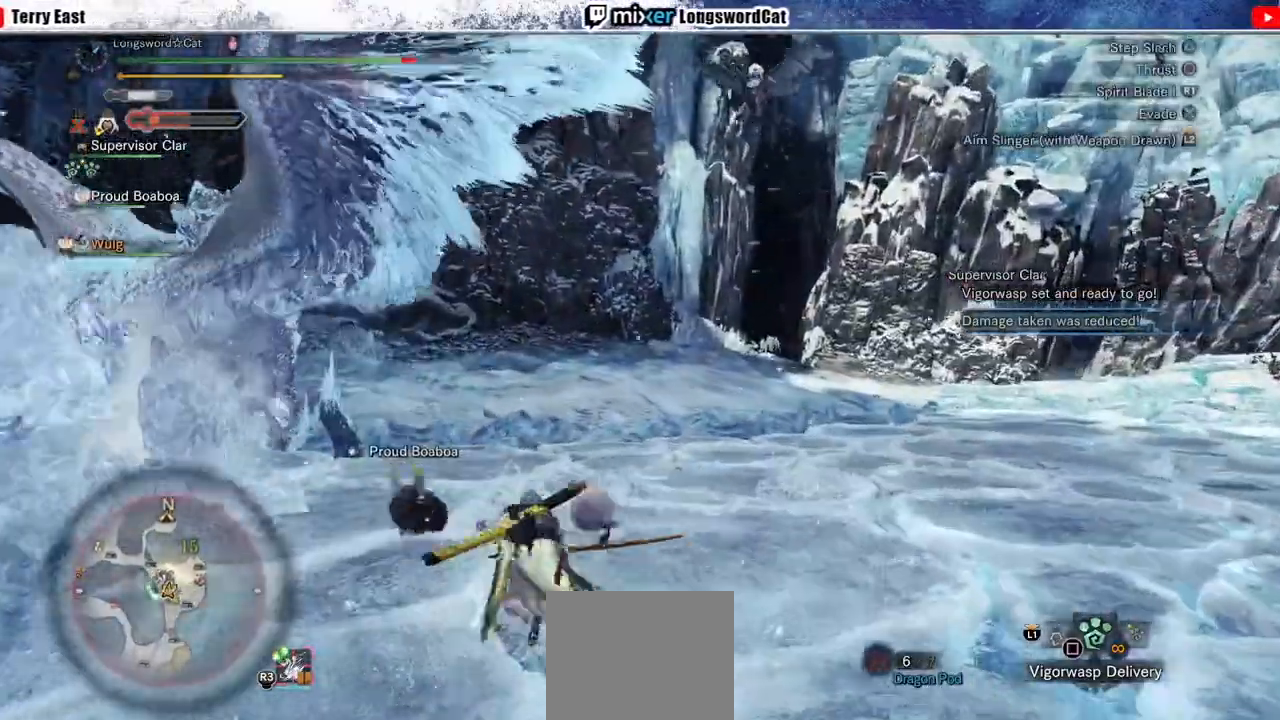
{"dt_ms": 500, "buttons": [], "left_stick": "up", "right_stick": "center", "events": [[267, "right_stick", "left"], [367, "right_stick", "center"]]}
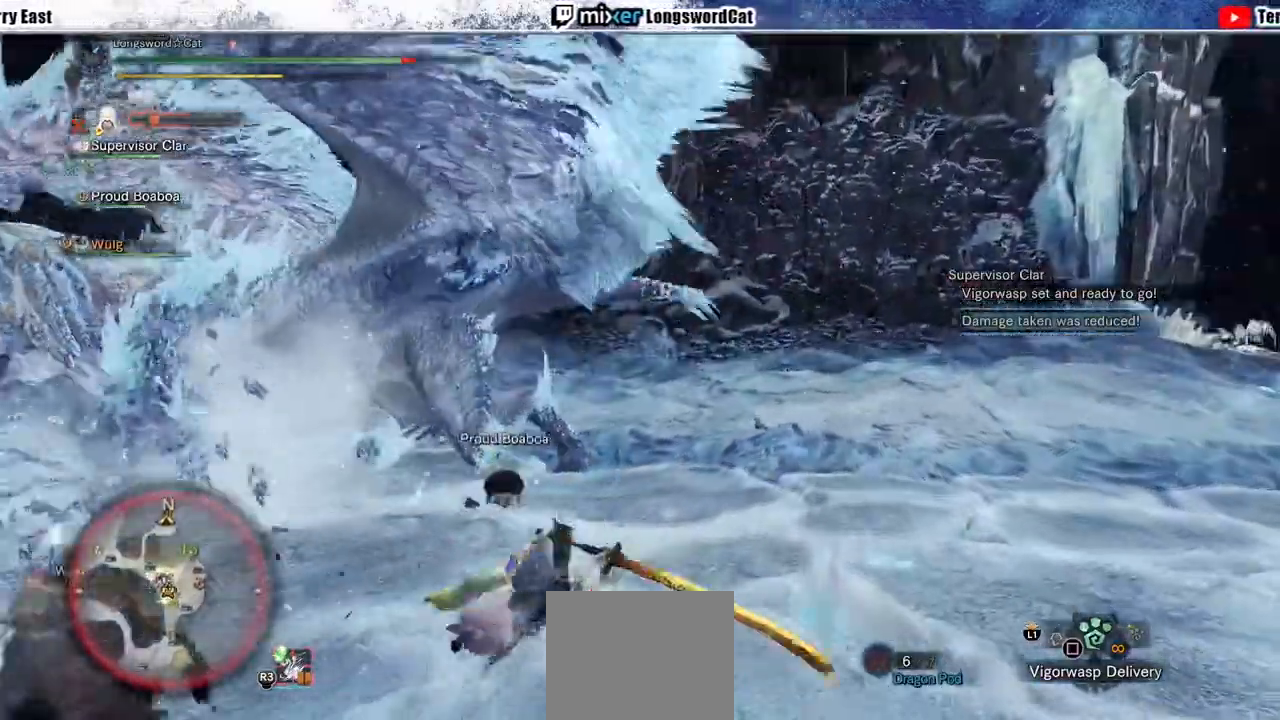
{"dt_ms": 500, "buttons": [], "left_stick": "center", "right_stick": "center", "events": [[67, "CIRCLE", "down"], [133, "CIRCLE", "up"], [233, "CIRCLE", "down"], [300, "CIRCLE", "up"], [400, "CIRCLE", "down"], [467, "left_stick", "center"], [500, "CIRCLE", "up"]]}
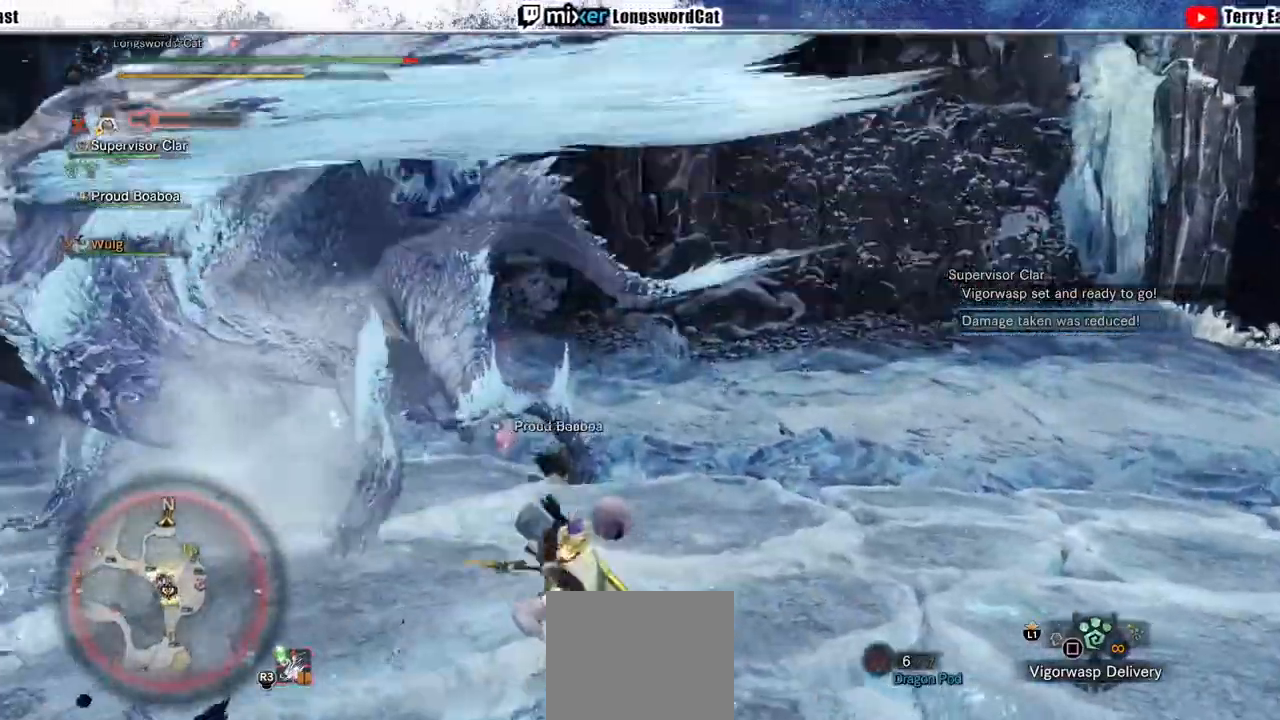
{"dt_ms": 500, "buttons": ["R1"], "left_stick": "center", "right_stick": "center", "events": [[33, "DPAD_LEFT", "down"], [167, "DPAD_LEFT", "up"], [167, "R1", "down"], [233, "R1", "up"], [333, "R1", "down"], [433, "R1", "up"], [500, "R1", "down"]]}
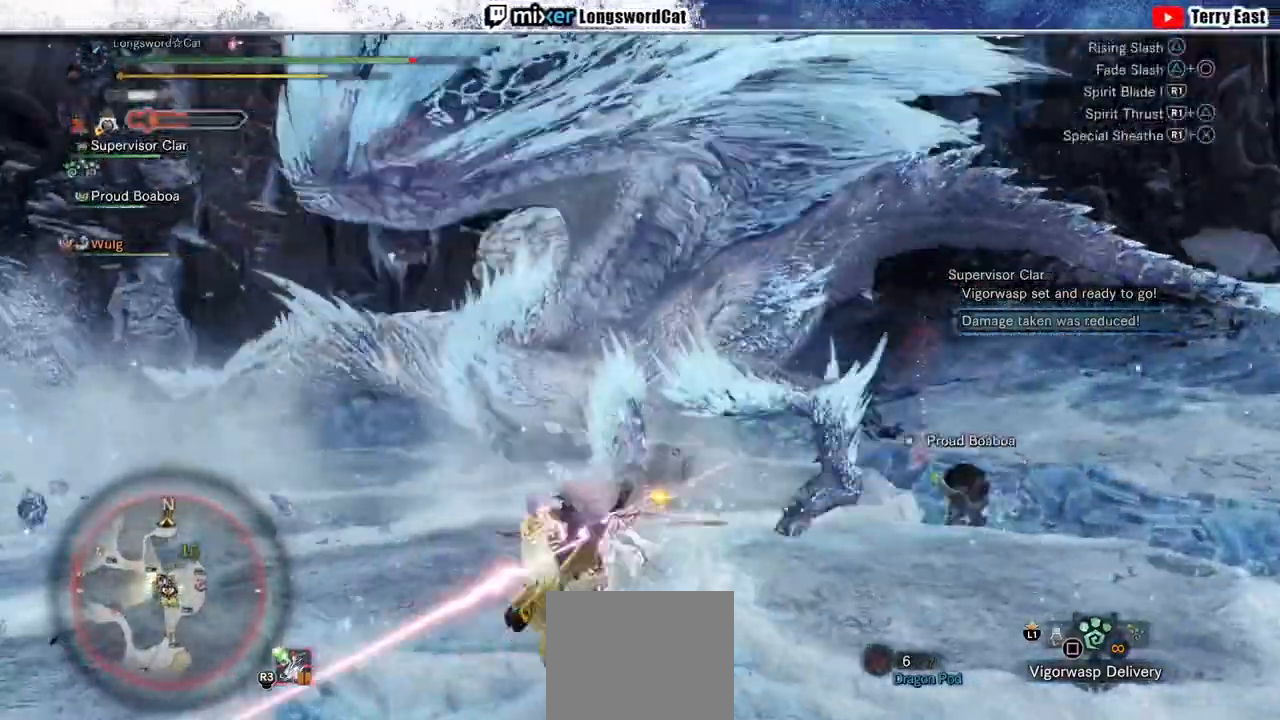
{"dt_ms": 500, "buttons": [], "left_stick": "center", "right_stick": "center", "events": [[67, "R1", "up"]]}
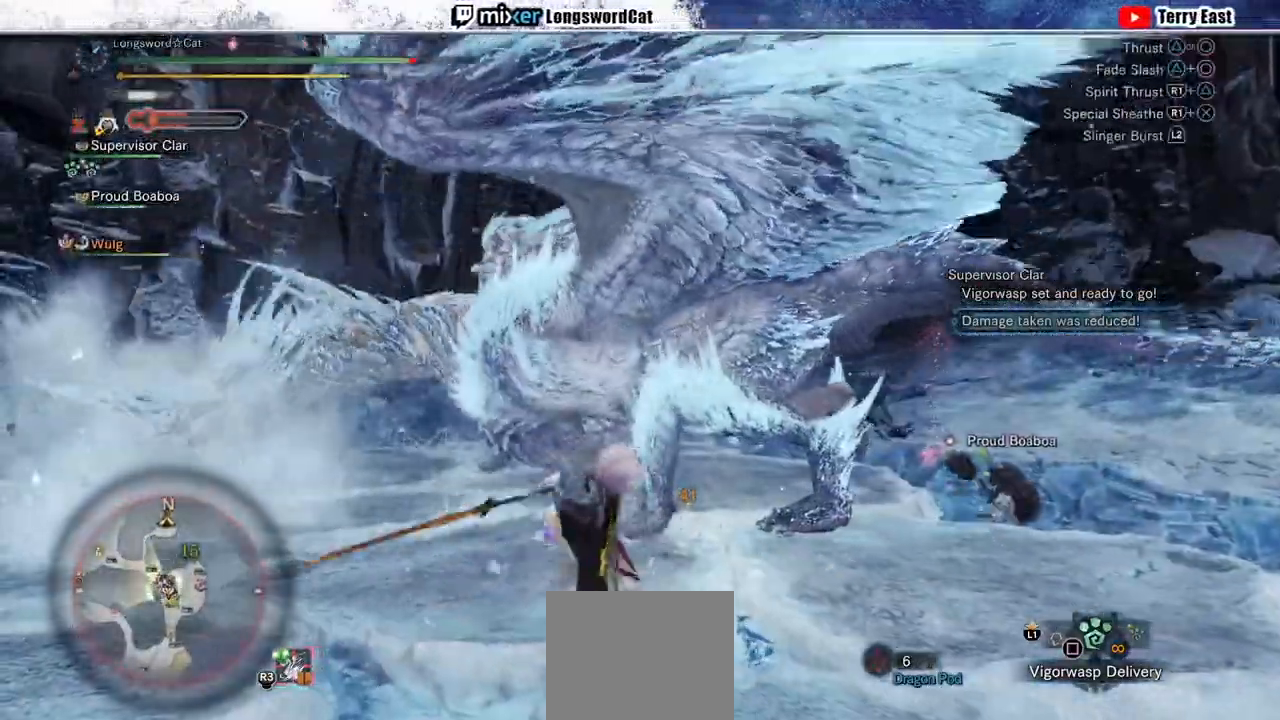
{"dt_ms": 500, "buttons": ["TRIANGLE"], "left_stick": "center", "right_stick": "center", "events": [[100, "TRIANGLE", "down"], [167, "TRIANGLE", "up"], [267, "TRIANGLE", "down"], [333, "TRIANGLE", "up"], [433, "TRIANGLE", "down"]]}
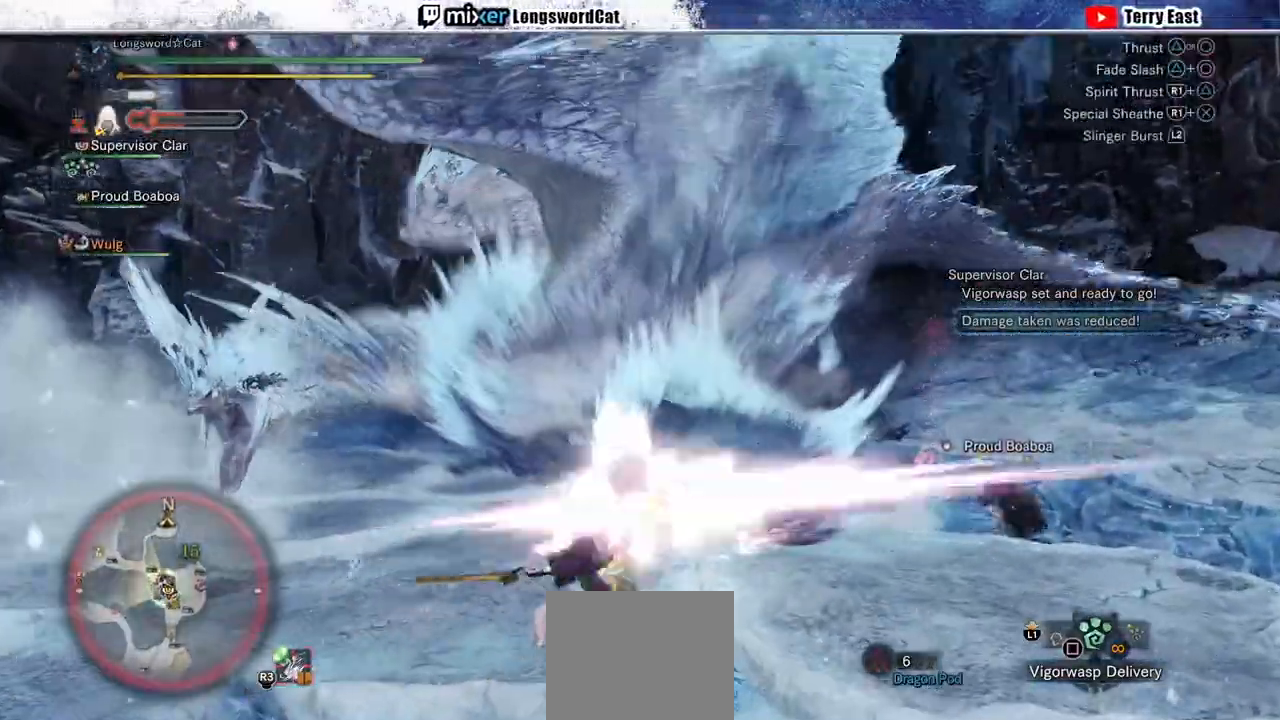
{"dt_ms": 500, "buttons": ["TRIANGLE"], "left_stick": "center", "right_stick": "center", "events": [[33, "TRIANGLE", "up"], [133, "TRIANGLE", "down"], [200, "TRIANGLE", "up"], [300, "TRIANGLE", "down"], [367, "TRIANGLE", "up"], [467, "TRIANGLE", "down"]]}
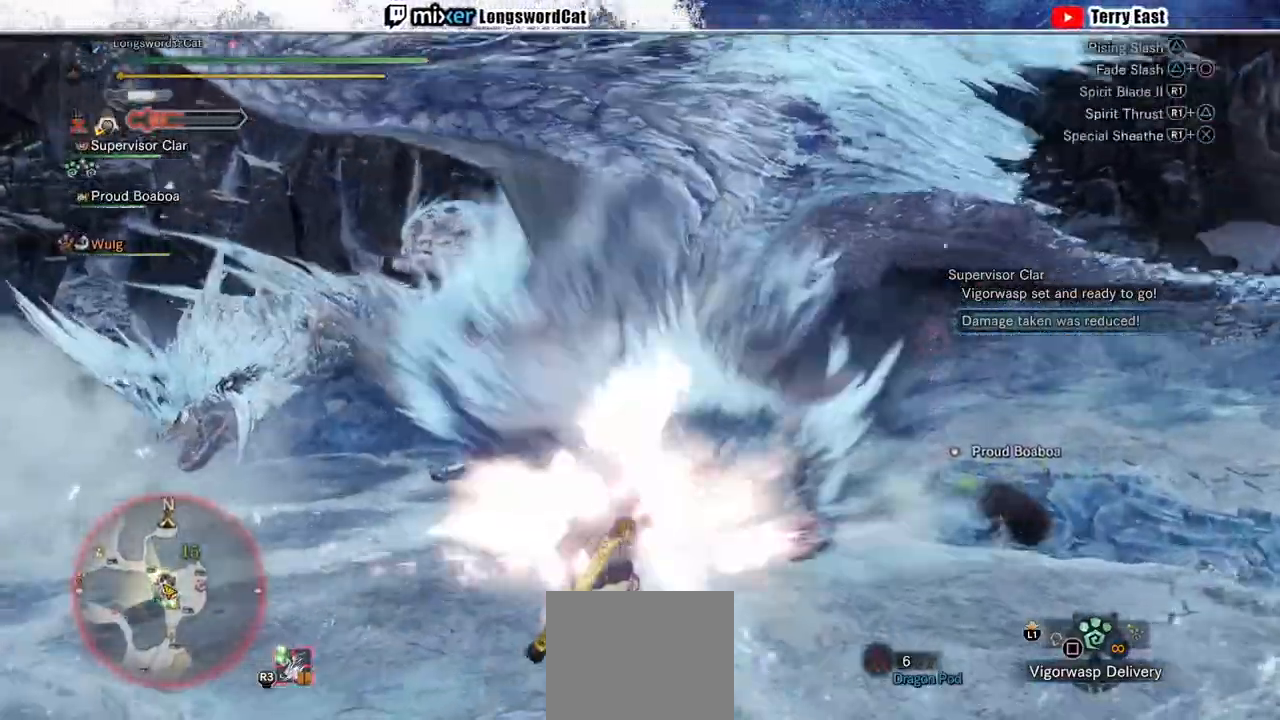
{"dt_ms": 500, "buttons": [], "left_stick": "center", "right_stick": "center", "events": [[233, "TRIANGLE", "up"], [300, "TRIANGLE", "down"], [400, "TRIANGLE", "up"]]}
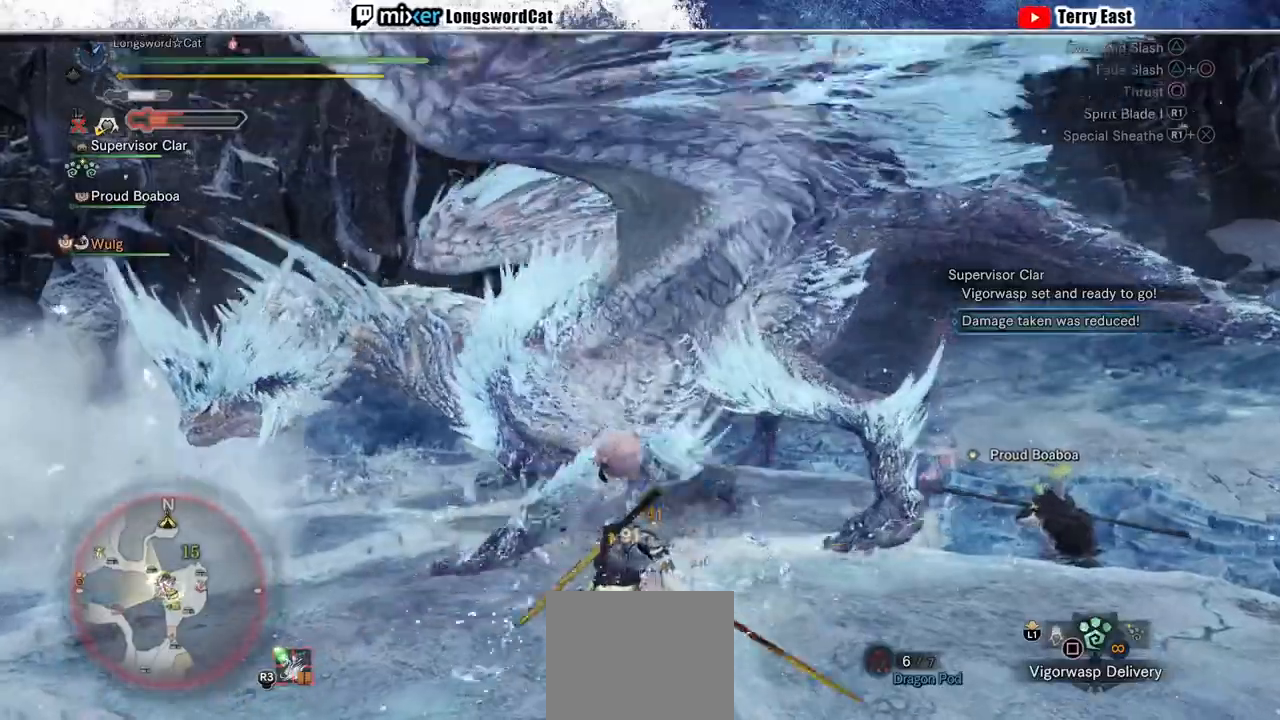
{"dt_ms": 500, "buttons": [], "left_stick": "center", "right_stick": "center", "events": [[200, "R1", "down"], [300, "R1", "up"]]}
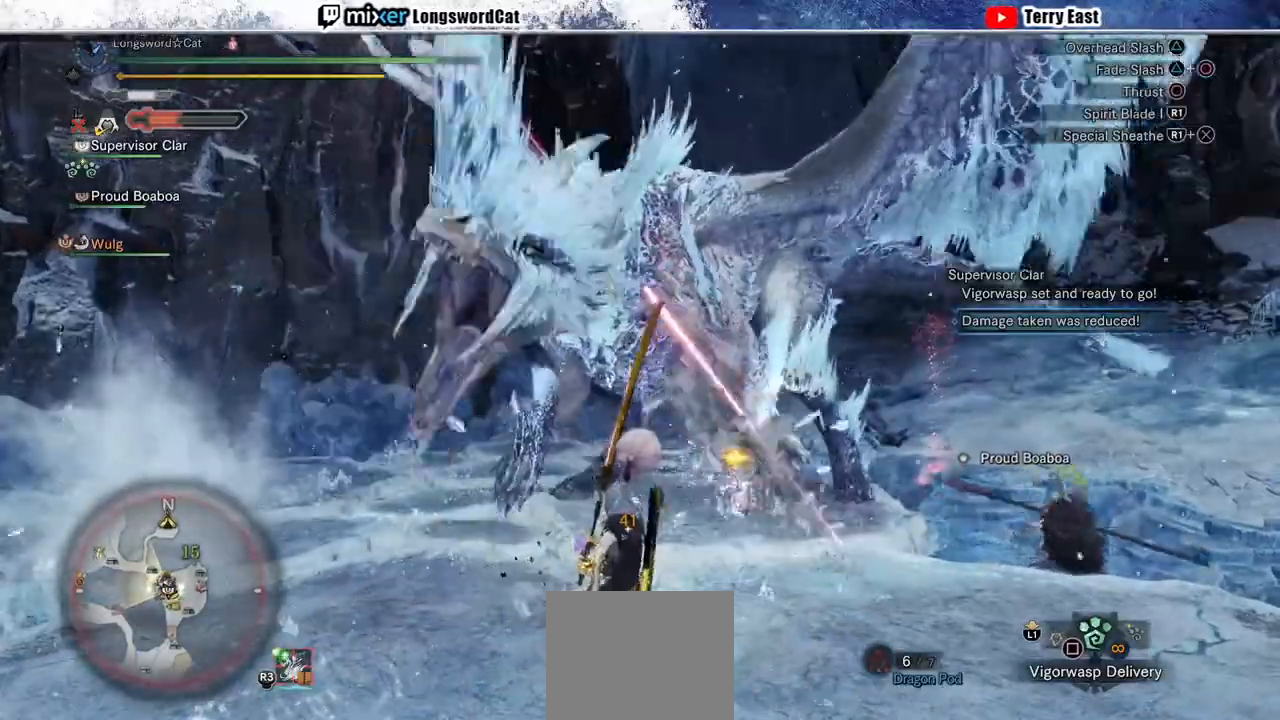
{"dt_ms": 500, "buttons": ["CIRCLE", "R1"], "left_stick": "center", "right_stick": "center", "events": [[467, "CIRCLE", "down"], [467, "R1", "down"]]}
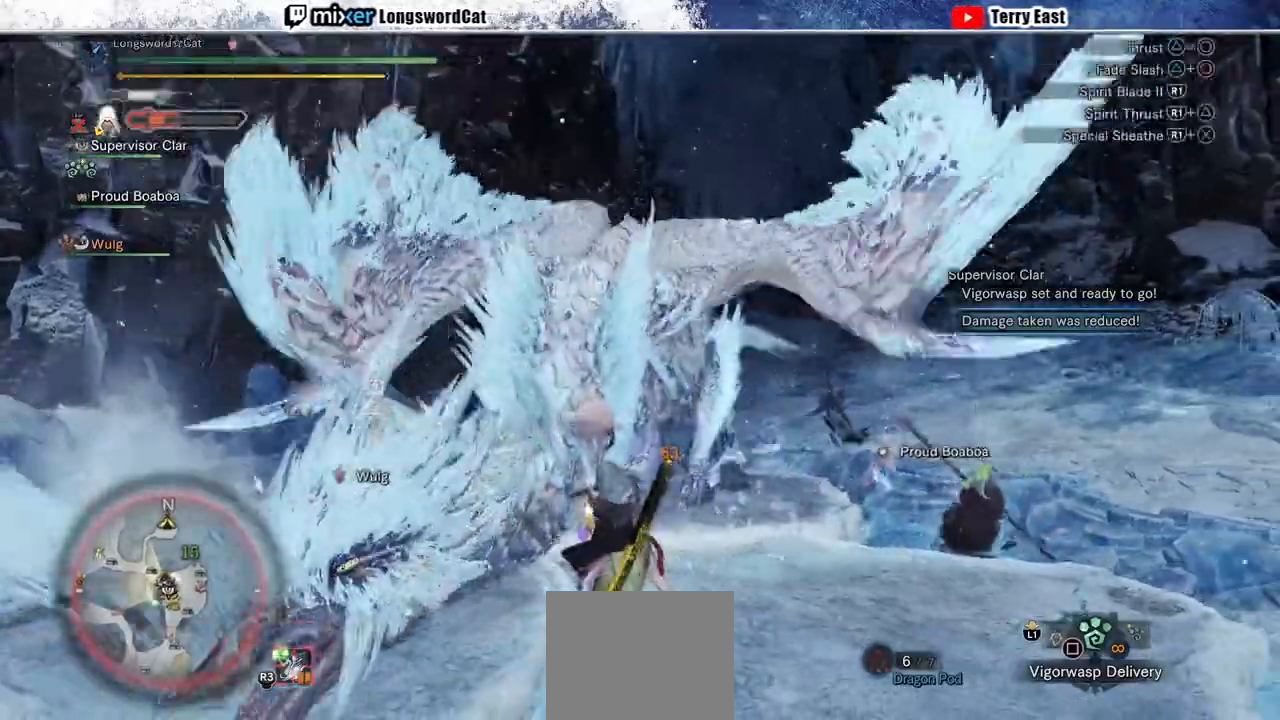
{"dt_ms": 500, "buttons": ["CIRCLE", "R1"], "left_stick": "center", "right_stick": "center", "events": [[67, "CIRCLE", "up"], [67, "R1", "up"], [133, "CIRCLE", "down"], [133, "R1", "down"], [233, "CIRCLE", "up"], [233, "R1", "up"], [267, "DPAD_LEFT", "down"], [300, "CIRCLE", "down"], [300, "R1", "down"], [367, "CIRCLE", "up"], [367, "R1", "up"], [400, "DPAD_LEFT", "up"], [433, "CIRCLE", "down"], [433, "R1", "down"]]}
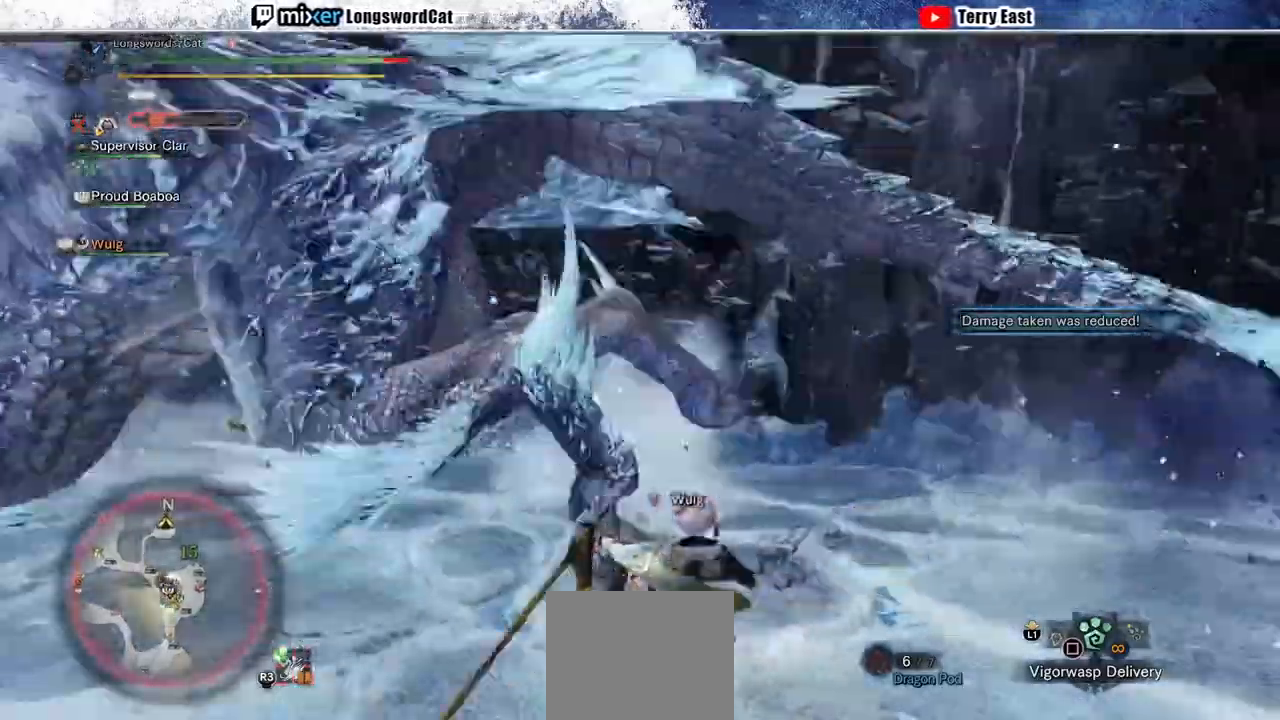
{"dt_ms": 500, "buttons": [], "left_stick": "center", "right_stick": "center", "events": [[33, "L1", "down"], [33, "R1", "up"], [167, "CIRCLE", "up"], [167, "L1", "up"]]}
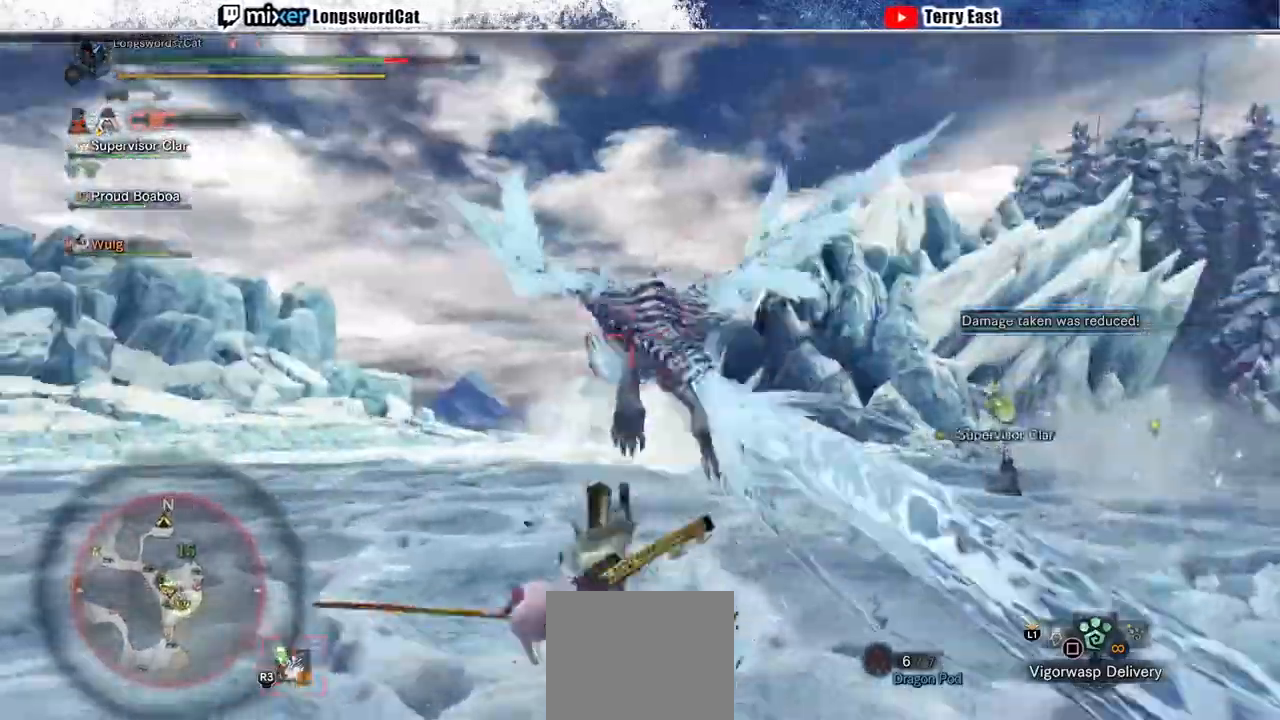
{"dt_ms": 500, "buttons": [], "left_stick": "center", "right_stick": "center", "events": [[300, "right_stick", "right"], [433, "right_stick", "center"]]}
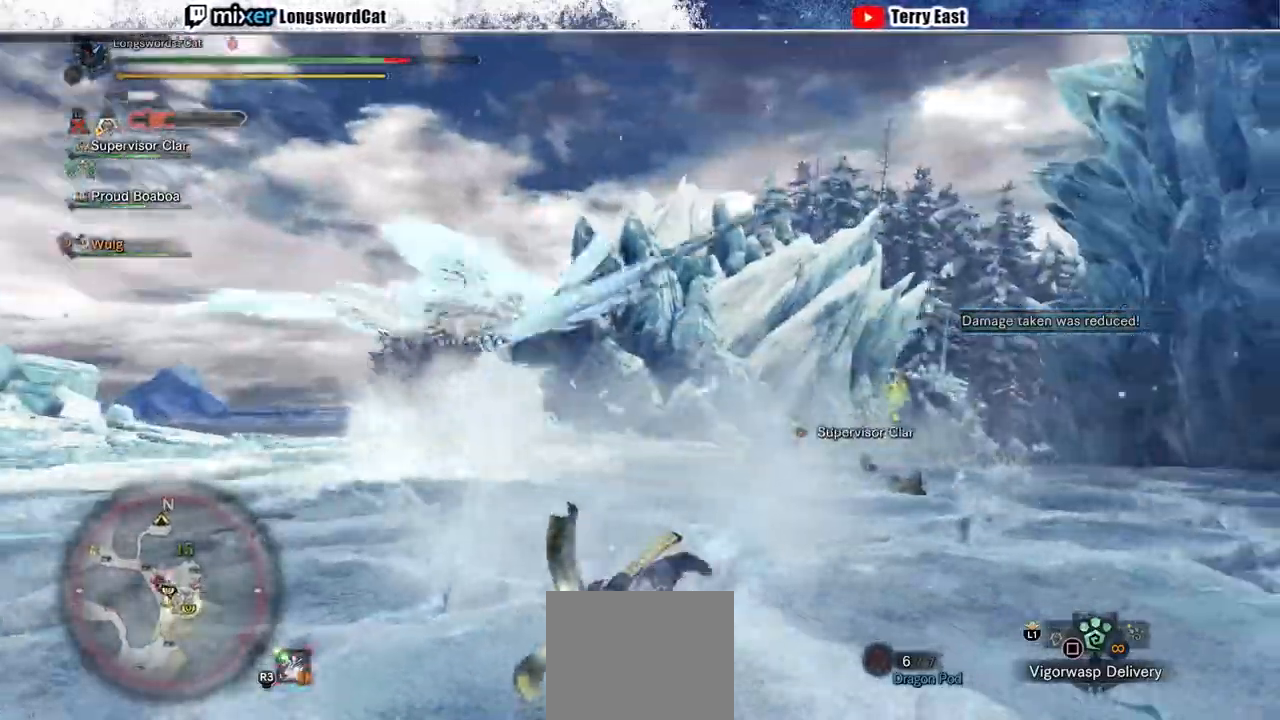
{"dt_ms": 500, "buttons": [], "left_stick": "left", "right_stick": "center", "events": [[100, "left_stick", "left"], [267, "CROSS", "down"], [333, "CROSS", "up"], [433, "CROSS", "down"], [500, "CROSS", "up"]]}